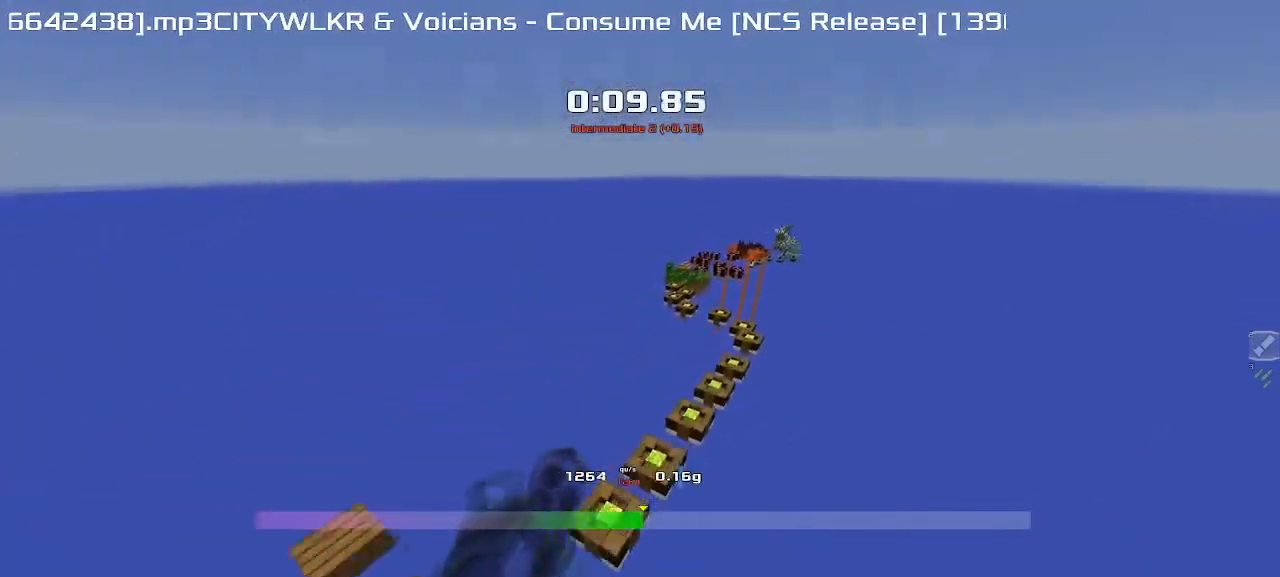
Gameplay with keyboard; each line is a JSON object with the keys held at the frame after it. "events" lists presses ("down") and releases ("up") of "down", "left", "right" and "up" between this image and that frame as [ms after this image, input, new state], when the widget could be followed in between. No other keys are recorded. Mouse input is not recorded. Not read: other_keys.
{"keys": ["left", "up"], "events": []}
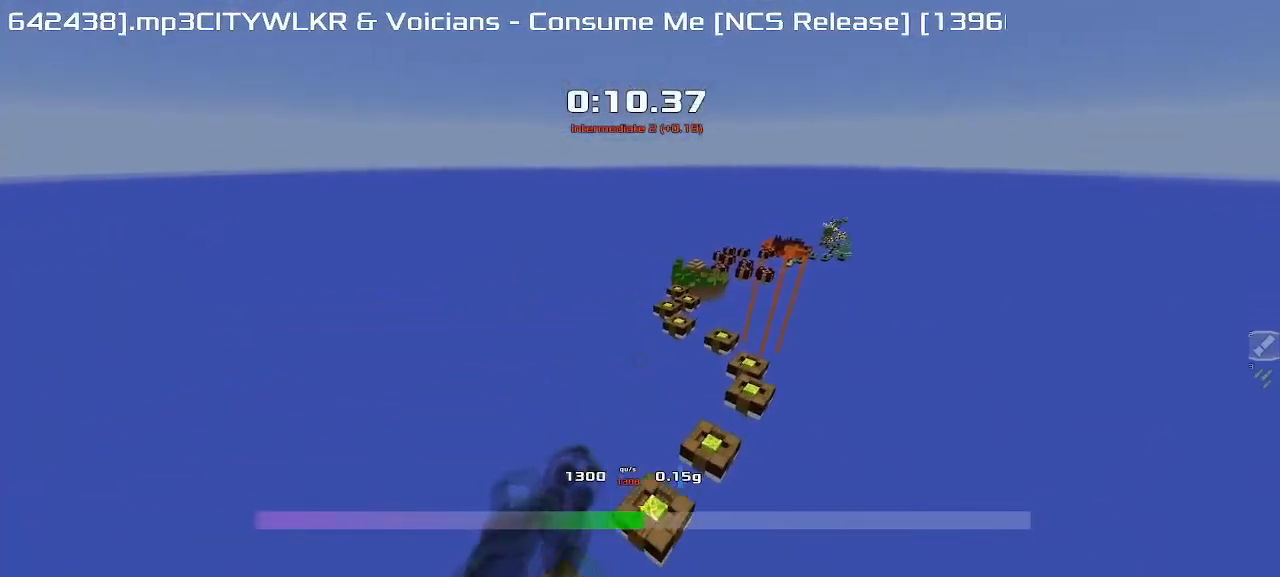
{"keys": ["up"], "events": [[450, "left", "up"]]}
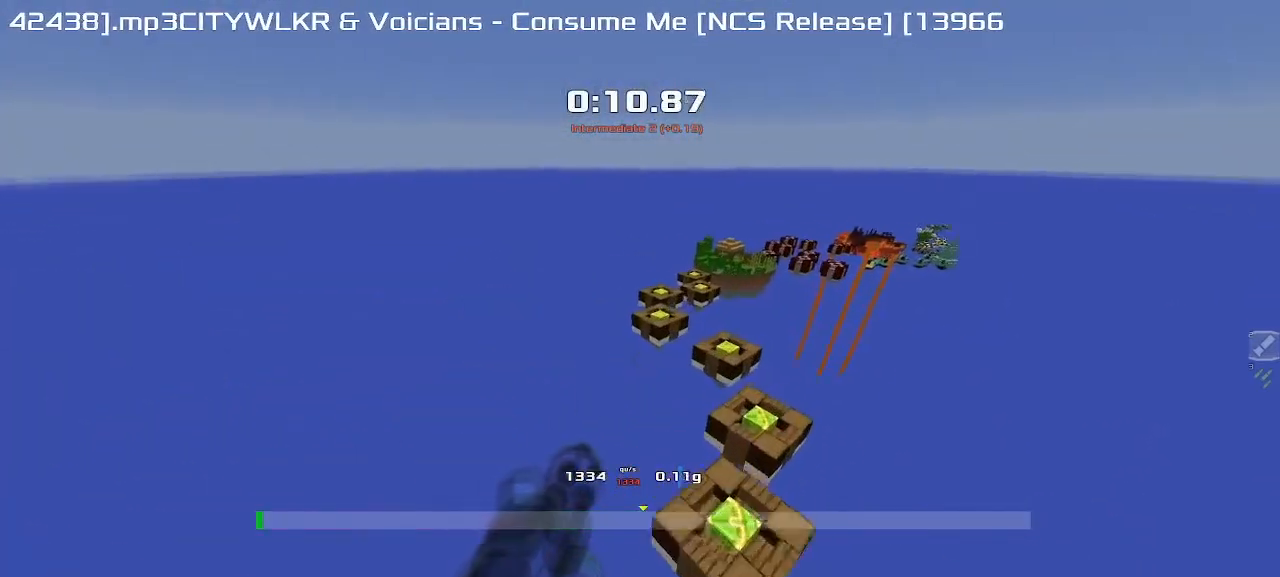
{"keys": ["left", "up"], "events": [[67, "left", "down"]]}
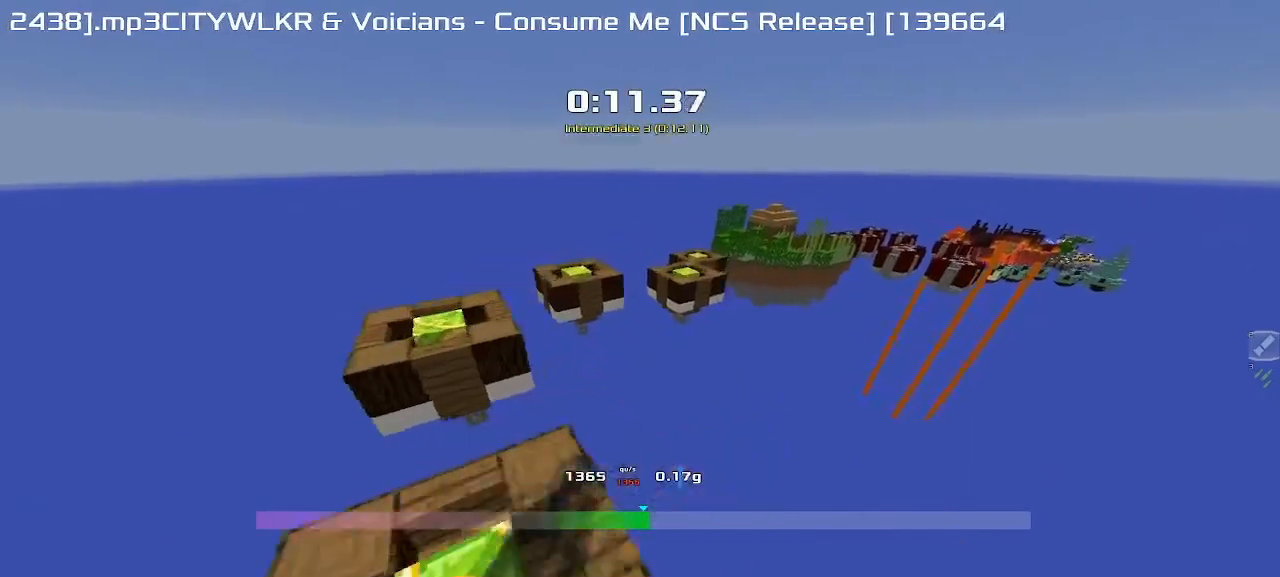
{"keys": ["right", "up"], "events": [[333, "left", "up"], [350, "right", "down"]]}
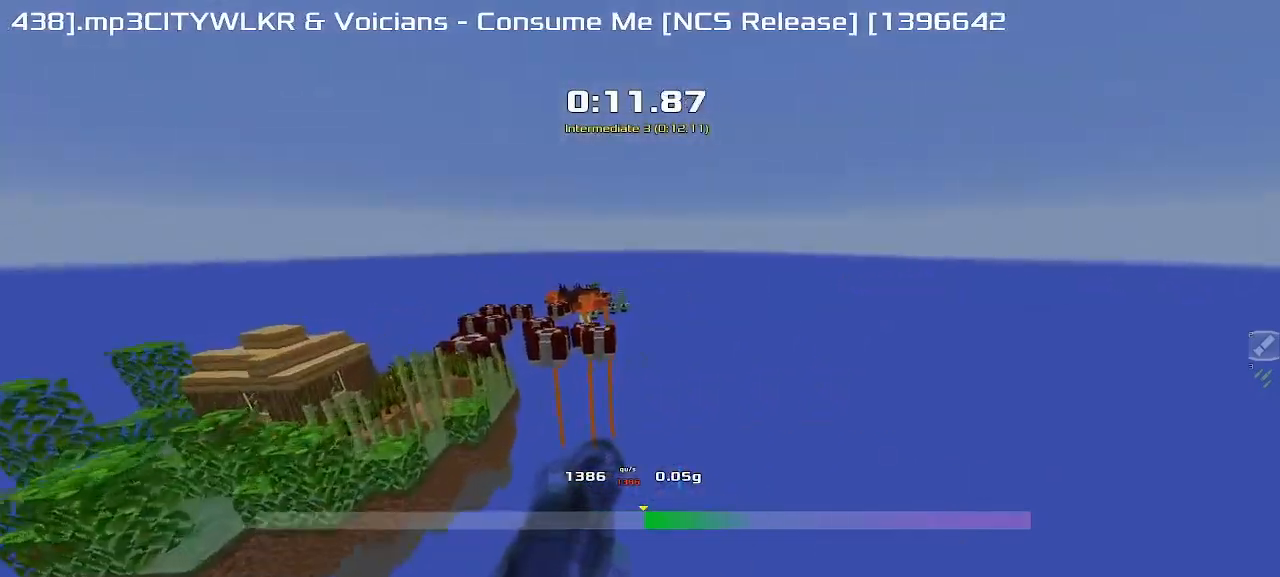
{"keys": ["right", "up"], "events": []}
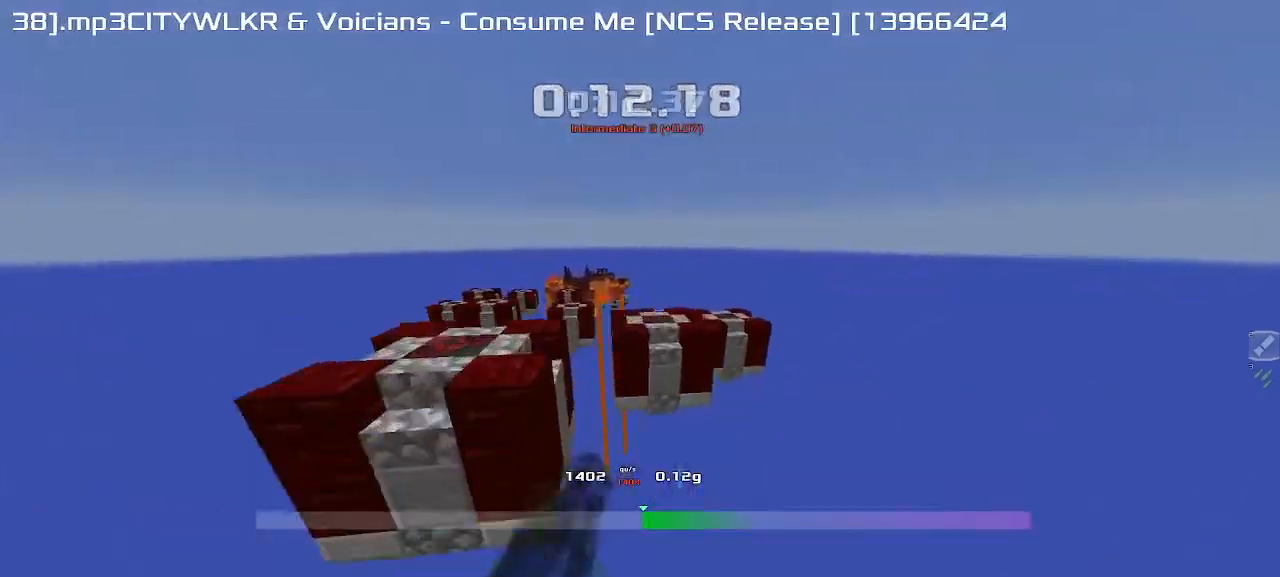
{"keys": ["right", "up"]}
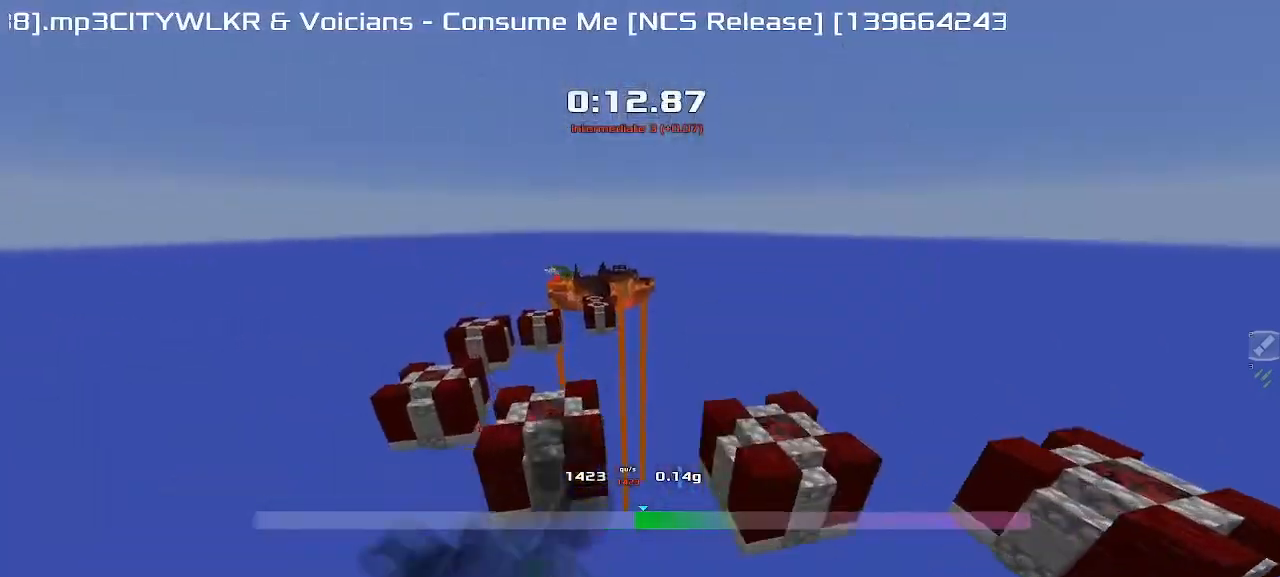
{"keys": ["right", "up"]}
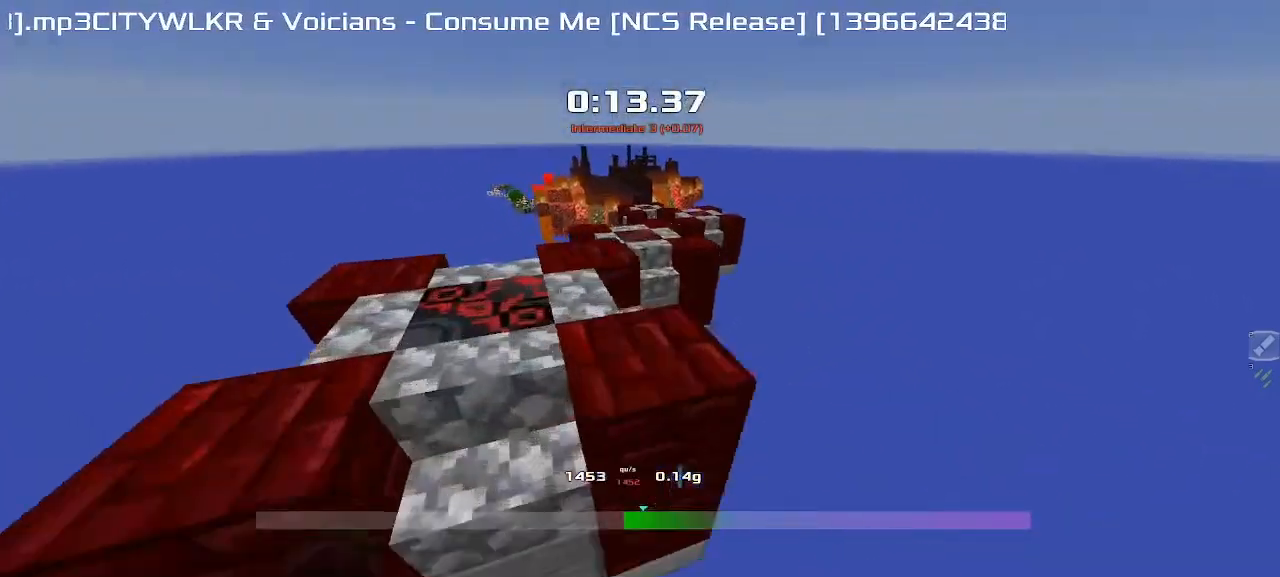
{"keys": ["right", "up"]}
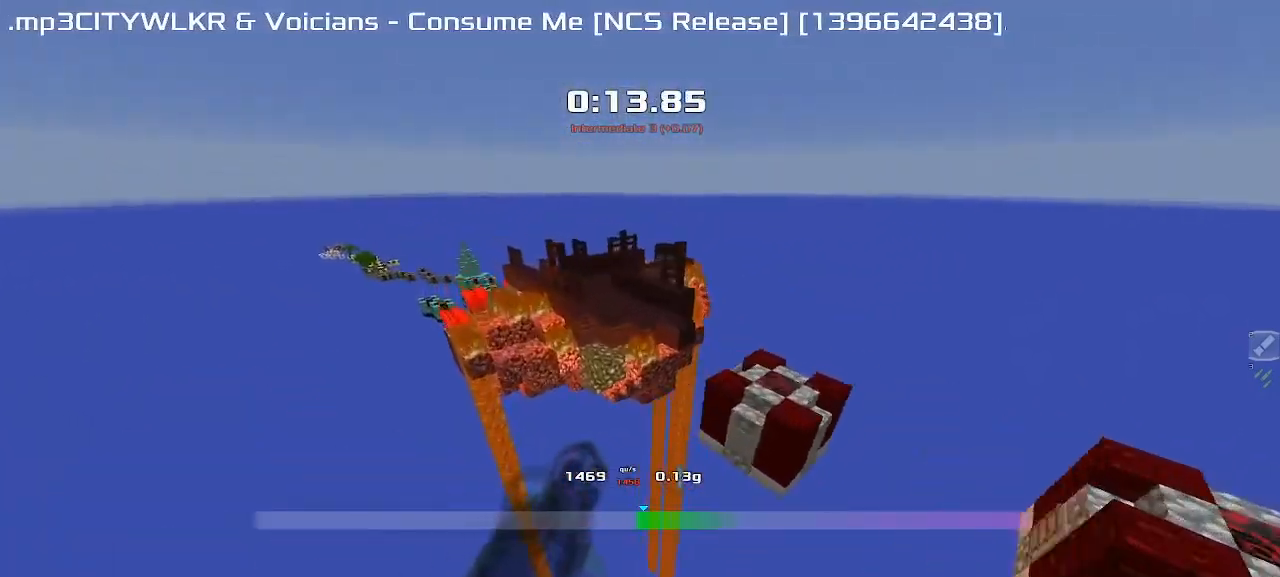
{"keys": ["right", "up"], "events": [[333, "right", "up"], [383, "right", "down"]]}